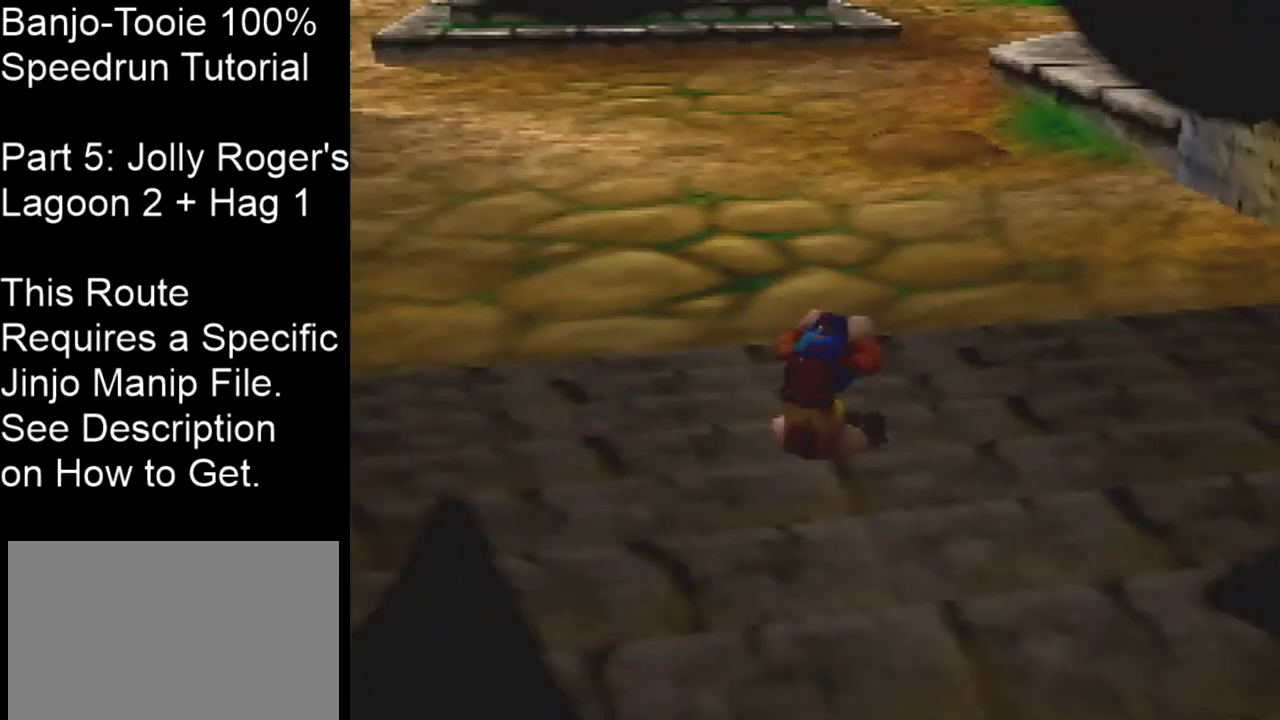
Gameplay with a controller (Nintendo layout); each line is a JSON object with the inputs held at the frame after it (dt_ms = milliseconds from this image to that frame). "events" lists button and stick changes between this image and that frame as [ms after this image, input, new state], when the widget could be followed in between. Not read: L3 R3 Z.
{"dt_ms": 200, "buttons": [], "left_stick": "up", "events": [[134, "C_LEFT", "up"]]}
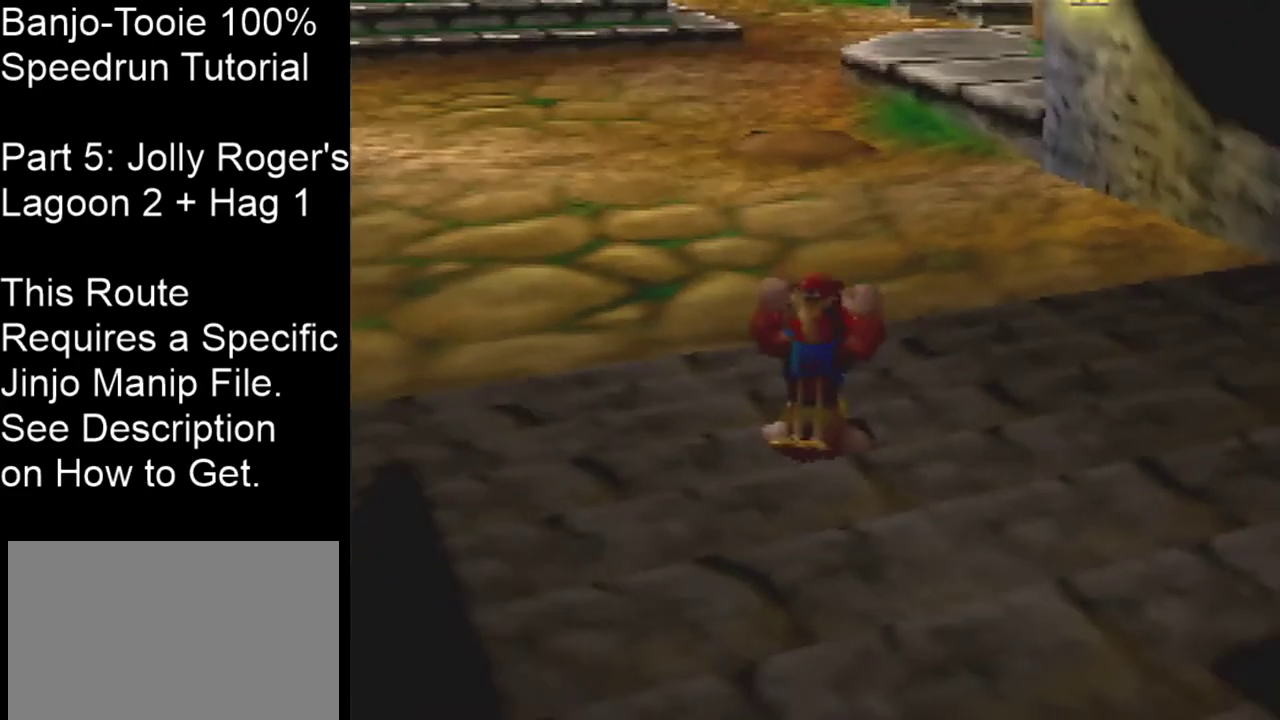
{"dt_ms": 301, "buttons": ["A", "C_LEFT"], "left_stick": "up", "events": [[34, "C_LEFT", "down"], [234, "A", "down"]]}
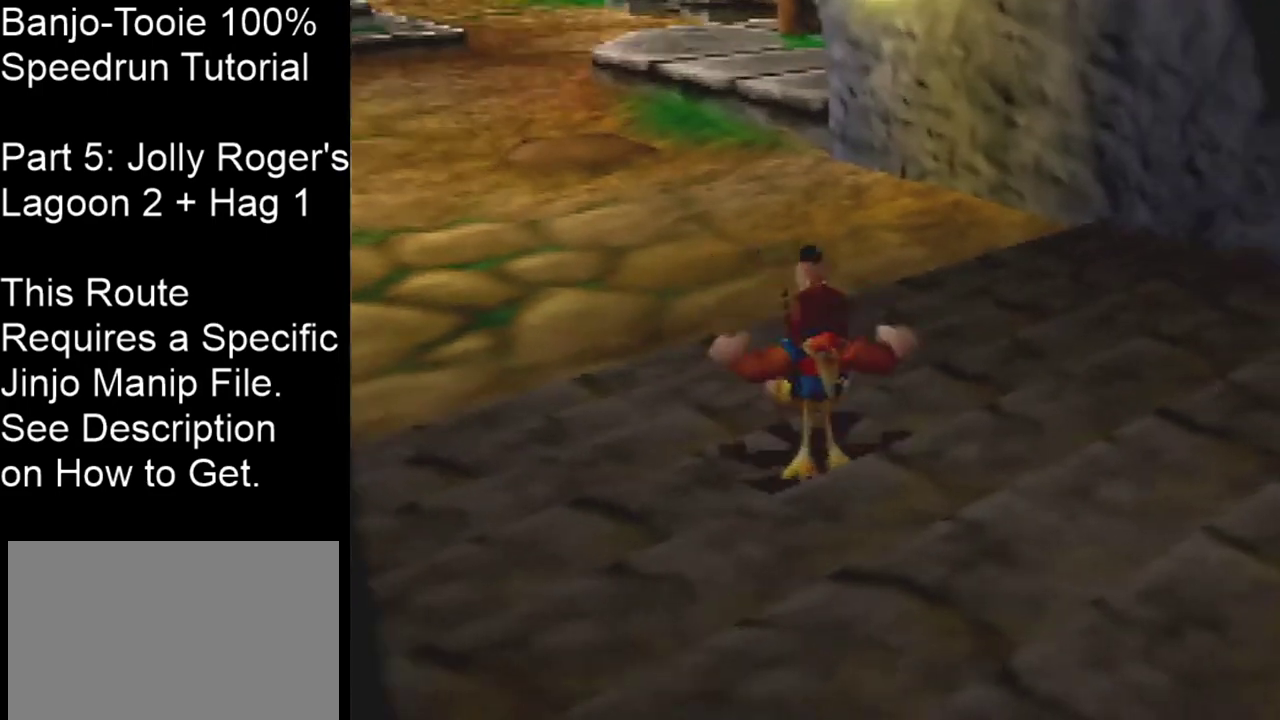
{"dt_ms": 300, "buttons": [], "left_stick": "up-left"}
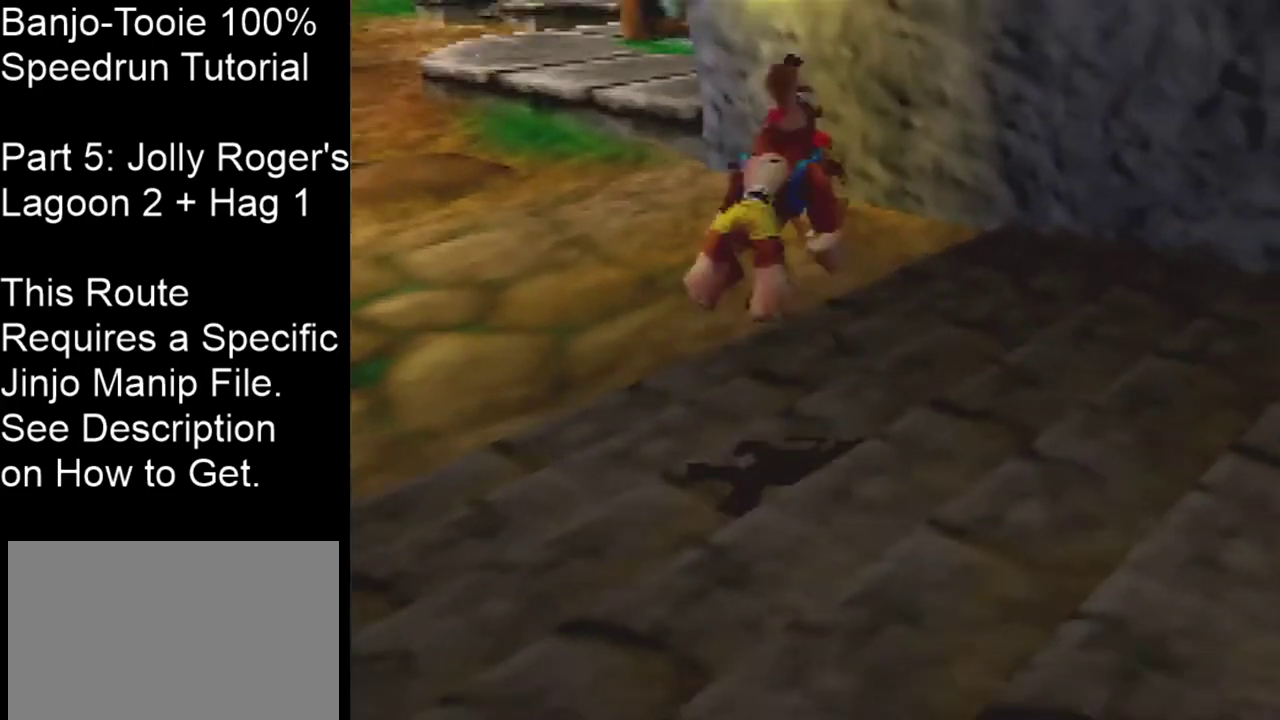
{"dt_ms": 600, "buttons": ["A"], "left_stick": "up-left", "events": [[567, "A", "down"]]}
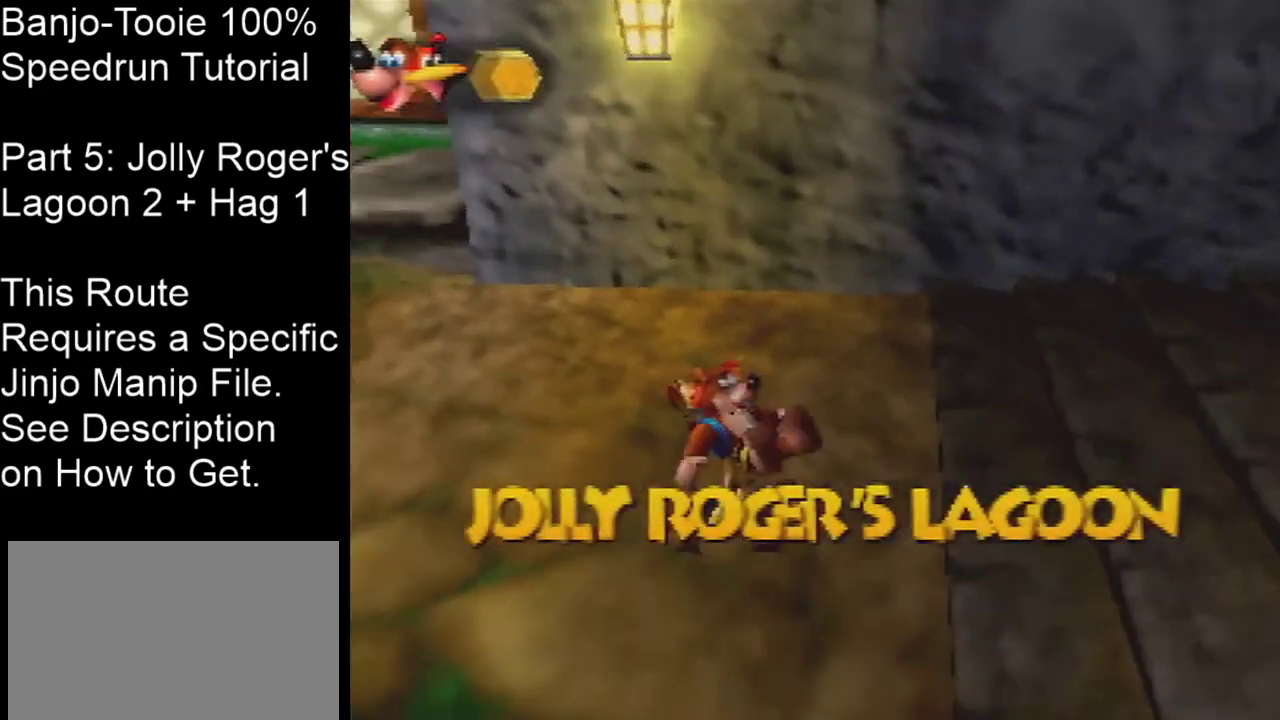
{"dt_ms": 301, "buttons": ["C_LEFT"], "left_stick": "up-left", "events": [[101, "A", "up"], [267, "C_LEFT", "down"]]}
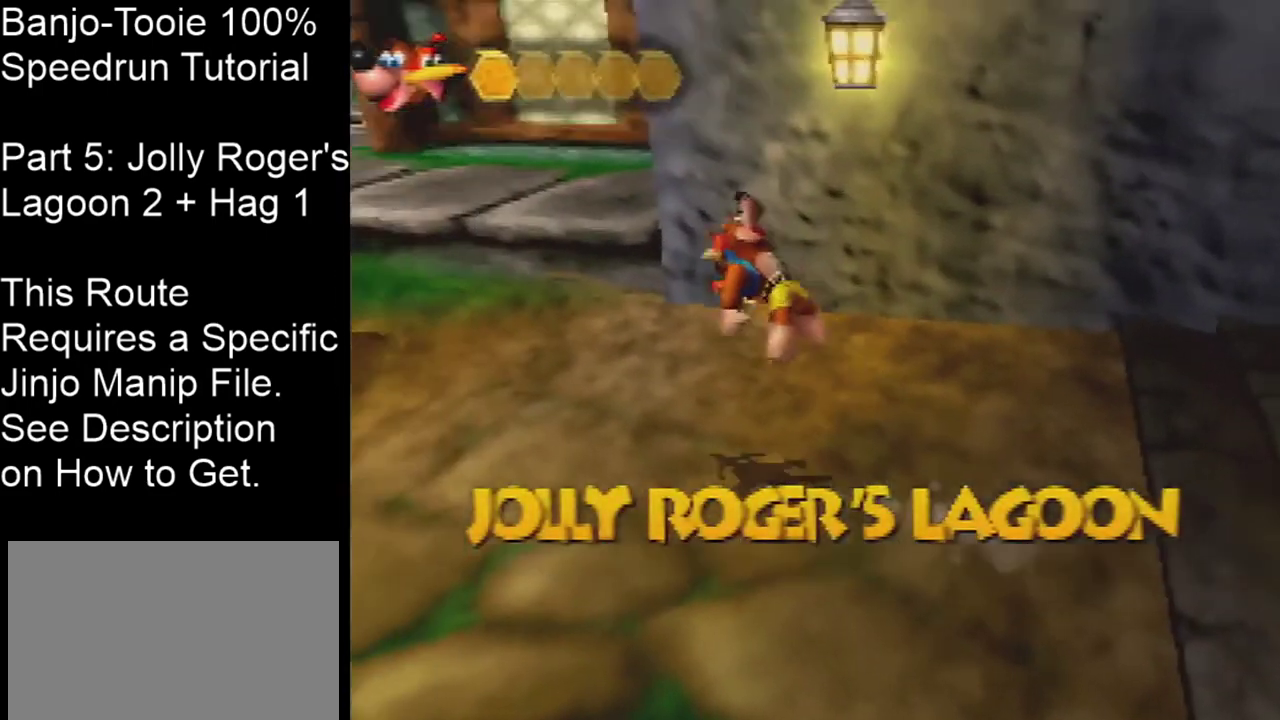
{"dt_ms": 700, "buttons": ["A", "C_DOWN"], "left_stick": "up-left", "events": [[567, "A", "down"], [567, "C_LEFT", "up"], [634, "C_DOWN", "down"]]}
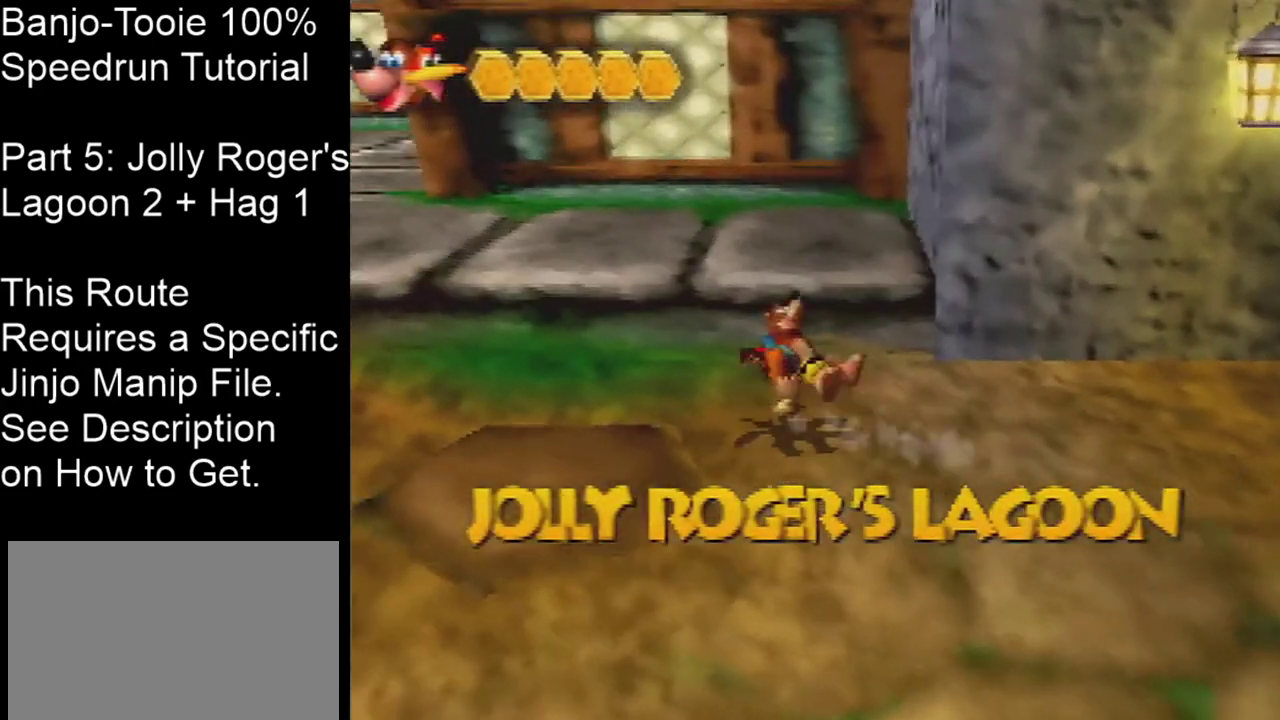
{"dt_ms": 601, "buttons": ["C_LEFT"], "left_stick": "up-left", "events": [[267, "A", "up"], [267, "C_DOWN", "up"], [267, "left_stick", "left"], [601, "C_LEFT", "down"], [601, "left_stick", "up-left"]]}
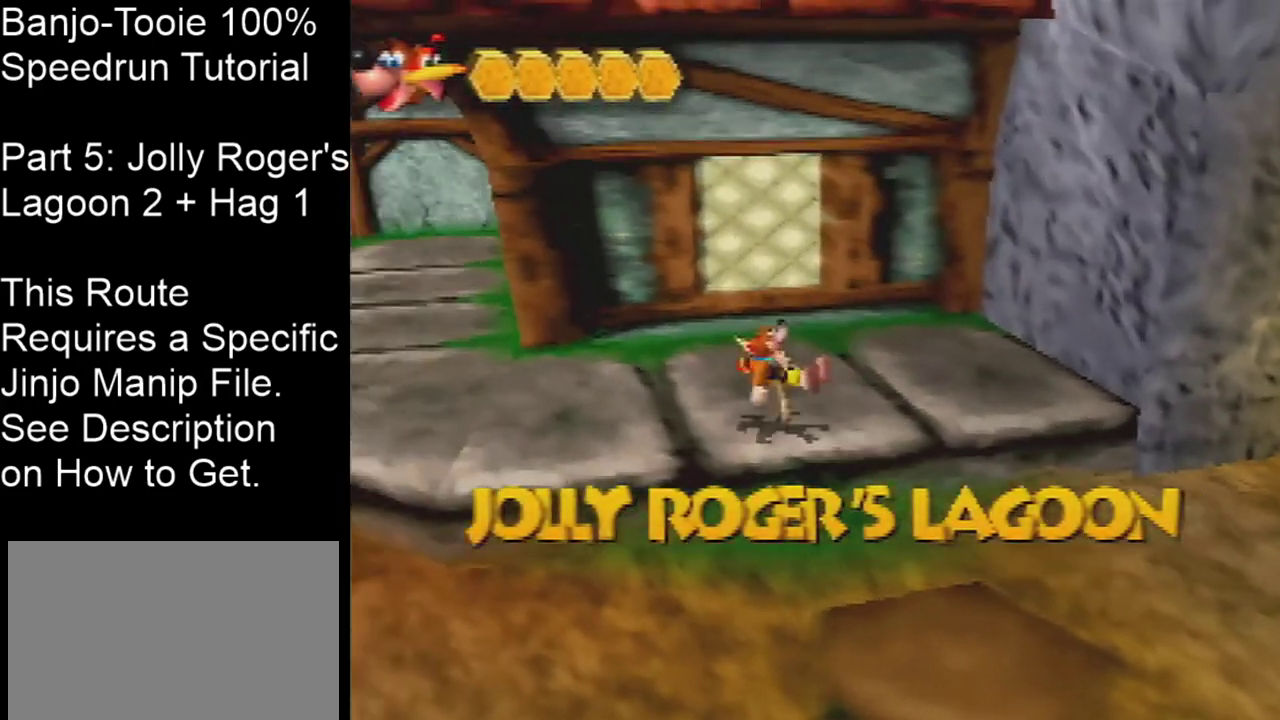
{"dt_ms": 200, "buttons": ["C_LEFT"], "left_stick": "up-left", "events": [[67, "A", "down"], [167, "A", "up"]]}
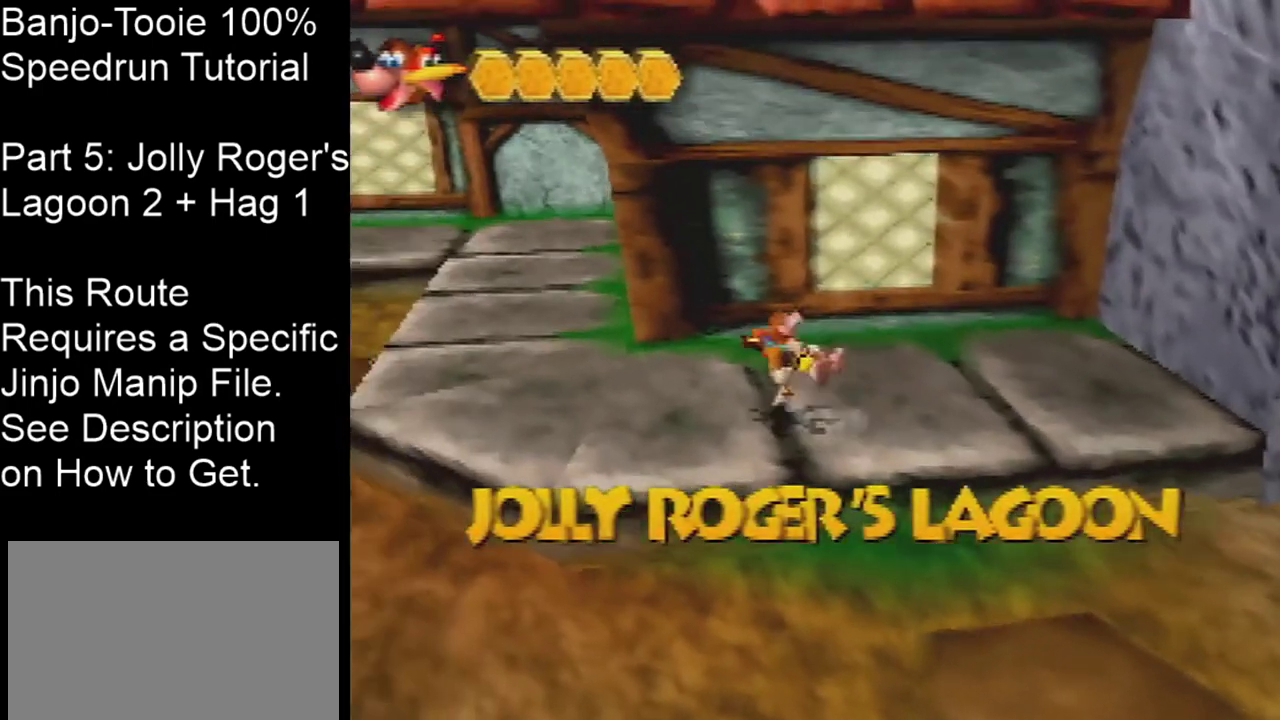
{"dt_ms": 601, "buttons": ["A"], "left_stick": "left", "events": [[434, "left_stick", "left"], [501, "C_LEFT", "up"], [567, "A", "down"]]}
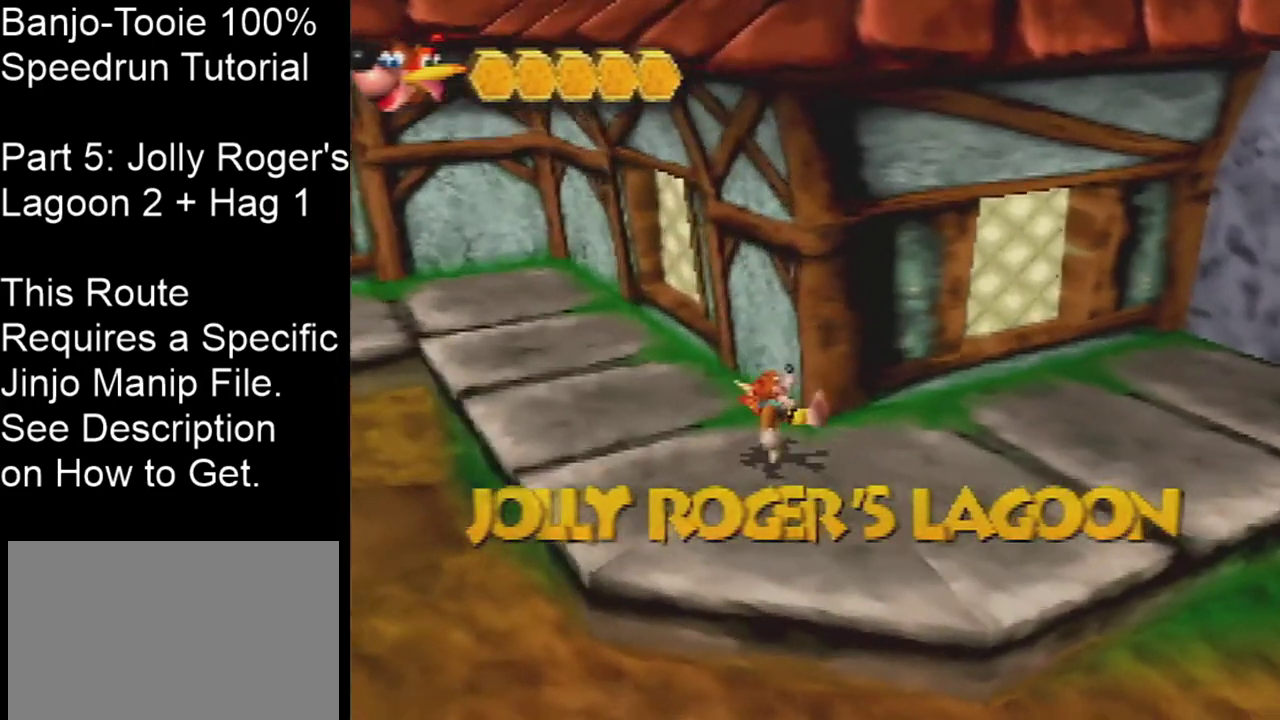
{"dt_ms": 500, "buttons": [], "left_stick": "left", "events": [[367, "A", "up"]]}
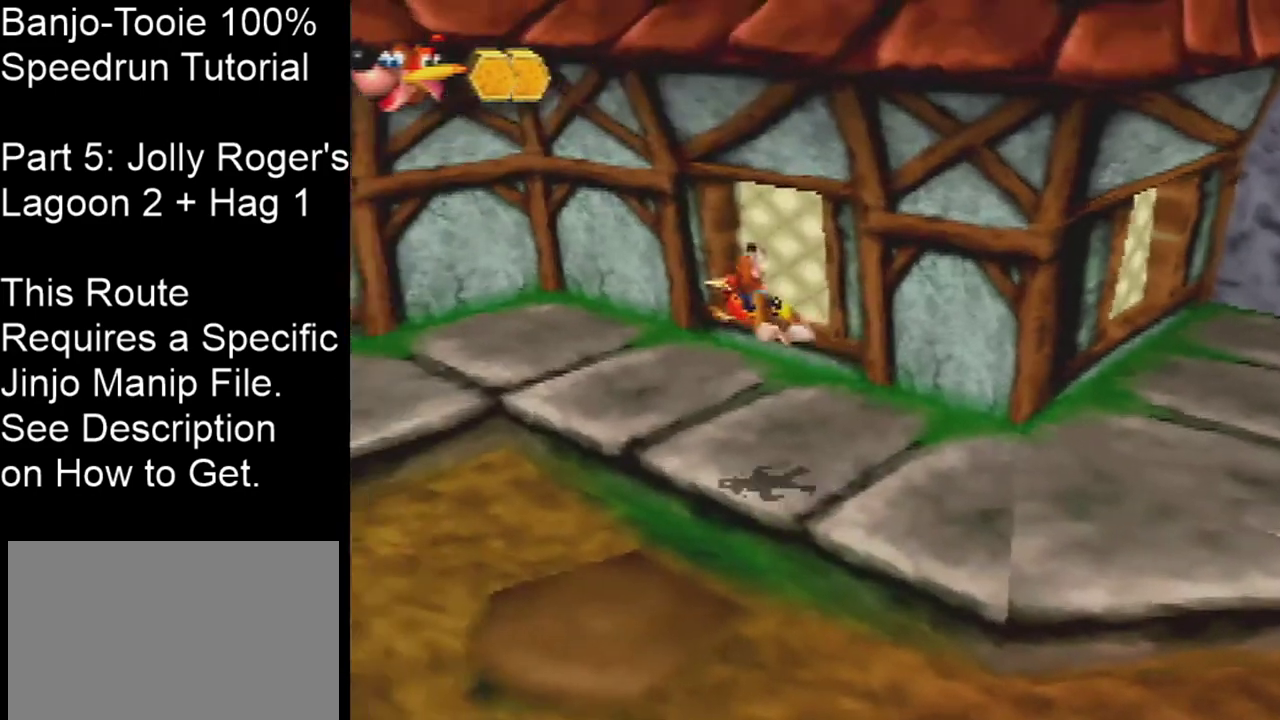
{"dt_ms": 501, "buttons": [], "left_stick": "left", "events": []}